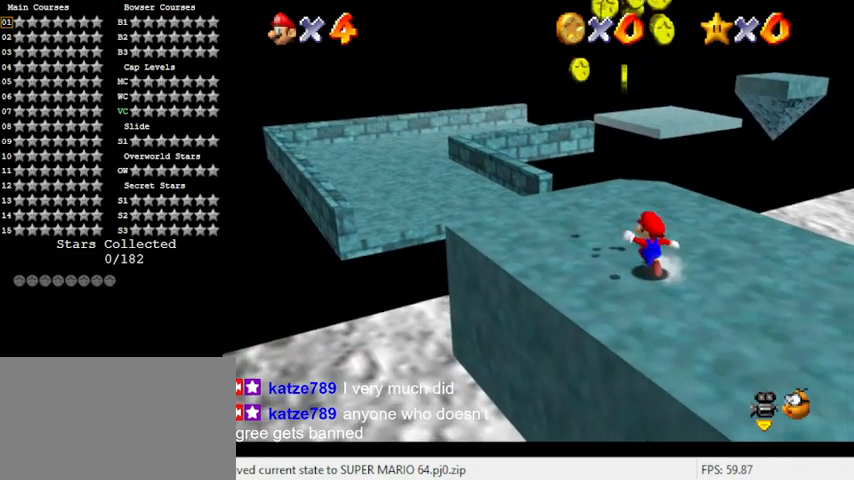
Gameplay with keyboard; each line is a JSON object with the keys held at the frame after it. "events" lists presses ("down") and releases ("up") of "a", "c", "ctrl", "d", "down", "left", "return", "right", "s", "shift", "up", "w", "x" and "y" between this image and that frame as [ms after this image, input, new state], when the widget could be followed in between. No other keys are recorded. Mouse input is not recorded.
{"keys": ["left", "up", "y"], "events": [[433, "y", "down"]]}
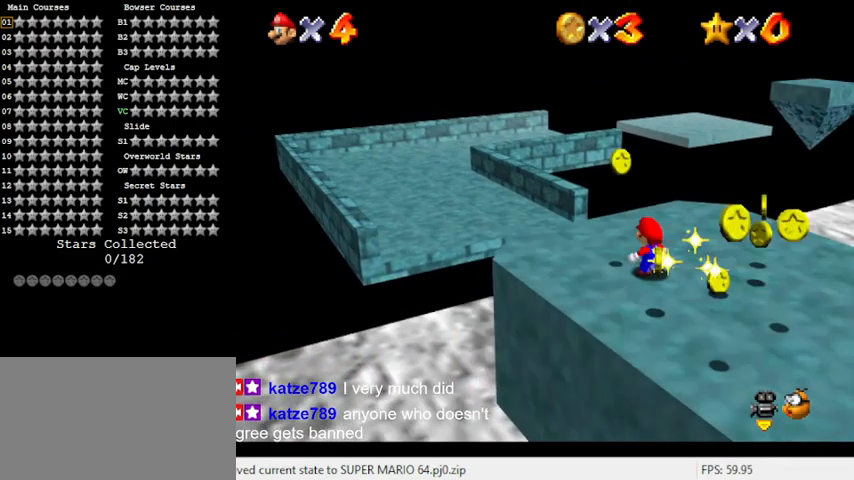
{"keys": ["left", "up"], "events": [[33, "shift", "down"], [200, "y", "up"], [233, "shift", "up"]]}
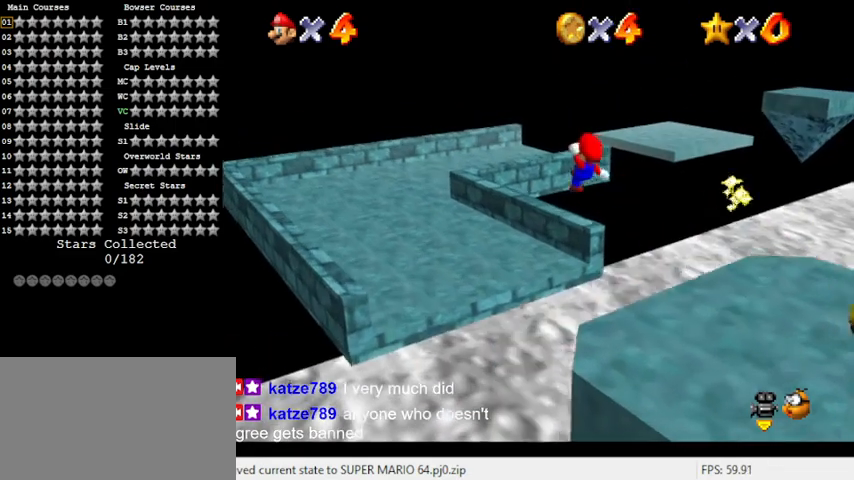
{"keys": ["left", "up"], "events": []}
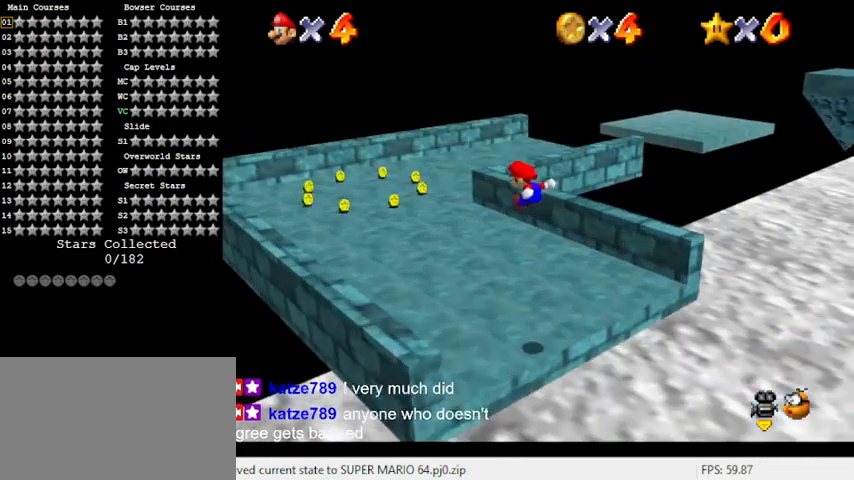
{"keys": ["up"], "events": [[500, "left", "up"]]}
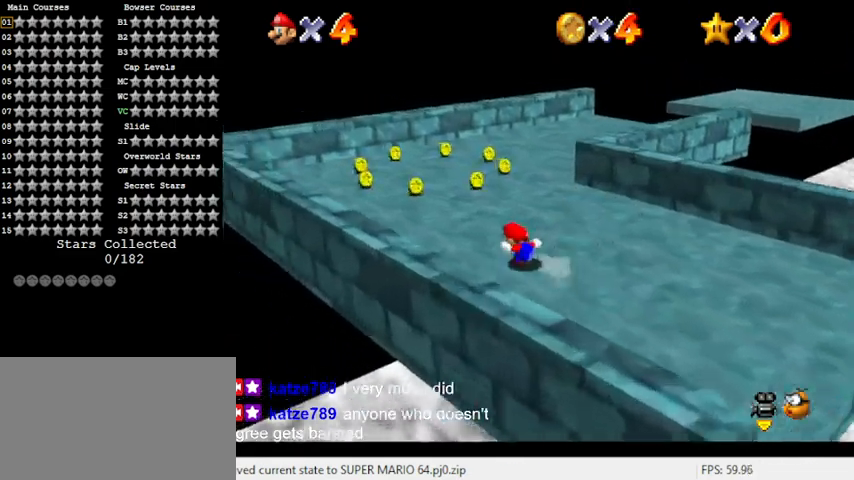
{"keys": ["a", "up"], "events": [[300, "ctrl", "down"], [367, "ctrl", "up"], [433, "a", "down"]]}
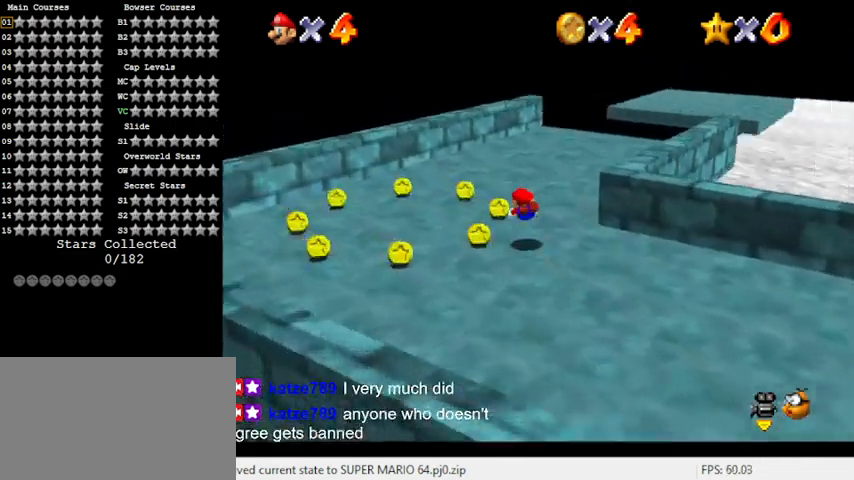
{"keys": ["up"], "events": [[67, "a", "up"], [200, "shift", "down"], [333, "shift", "up"]]}
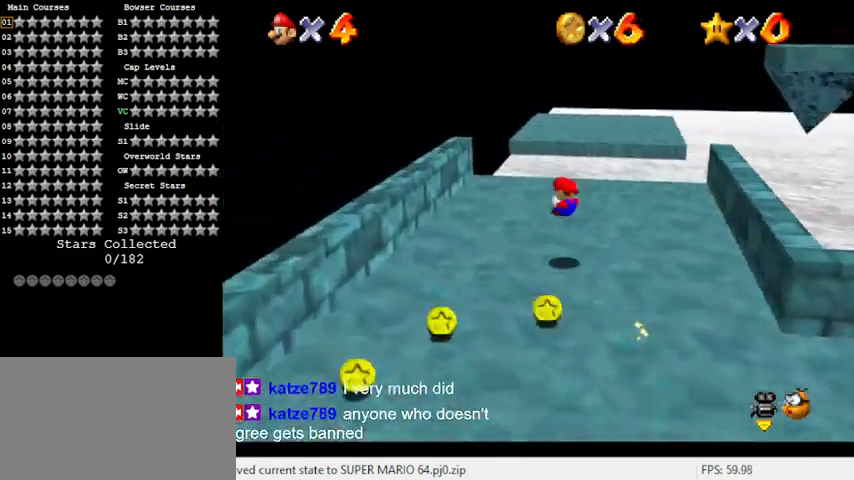
{"keys": ["shift", "up", "y"], "events": [[400, "y", "down"], [467, "shift", "down"]]}
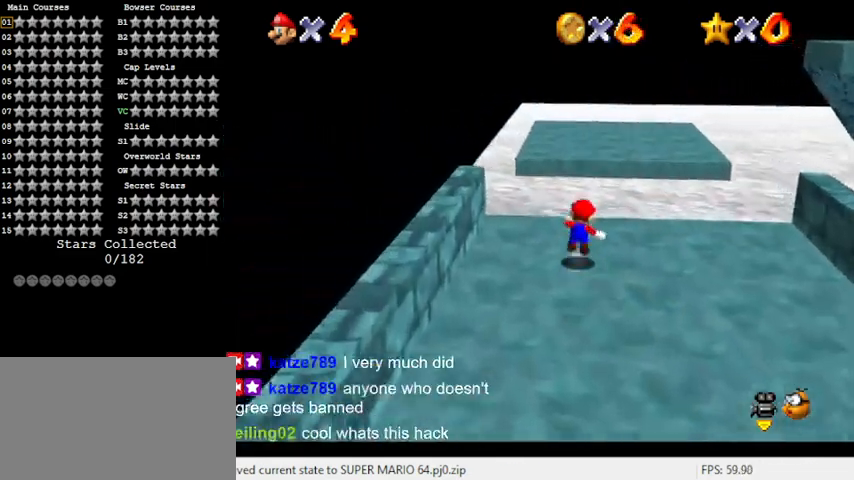
{"keys": ["left", "shift", "up"], "events": [[133, "y", "up"], [233, "a", "down"], [300, "left", "down"], [433, "a", "up"]]}
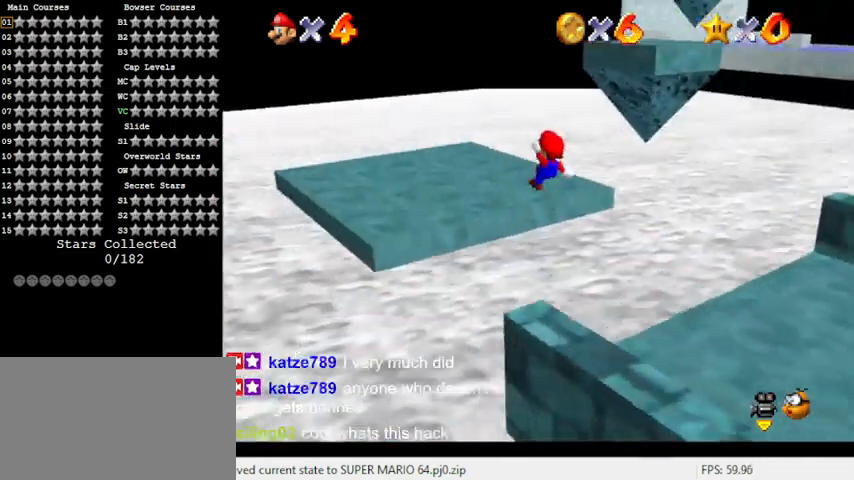
{"keys": ["shift"], "events": [[167, "up", "up"], [200, "left", "up"], [300, "d", "down"], [400, "d", "up"]]}
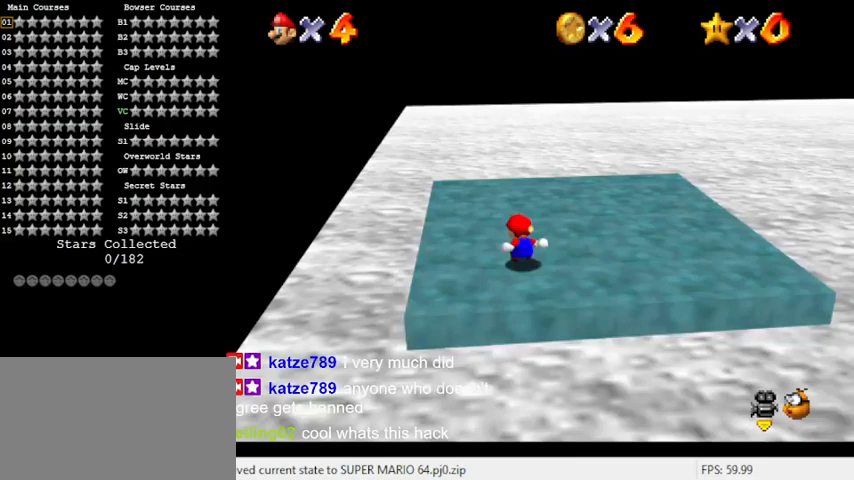
{"keys": ["right", "shift"], "events": [[267, "right", "down"]]}
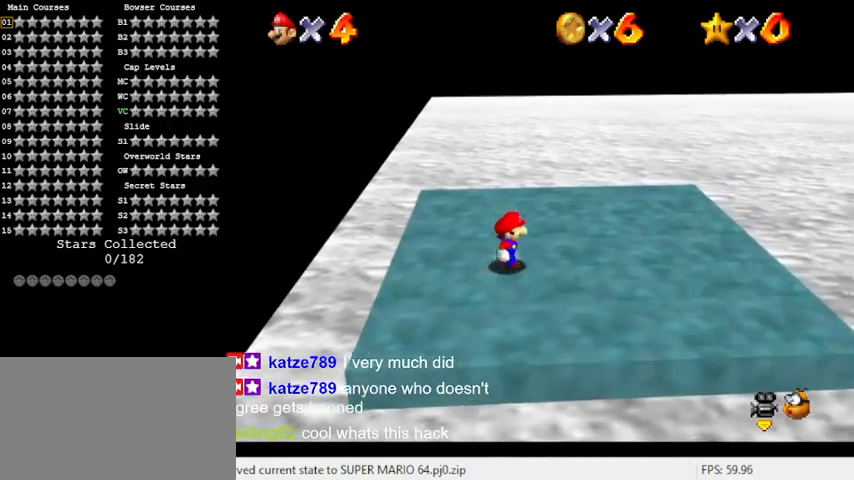
{"keys": ["right", "shift"], "events": [[33, "ctrl", "down"], [133, "right", "up"], [167, "ctrl", "up"], [167, "shift", "up"], [267, "right", "down"], [500, "shift", "down"]]}
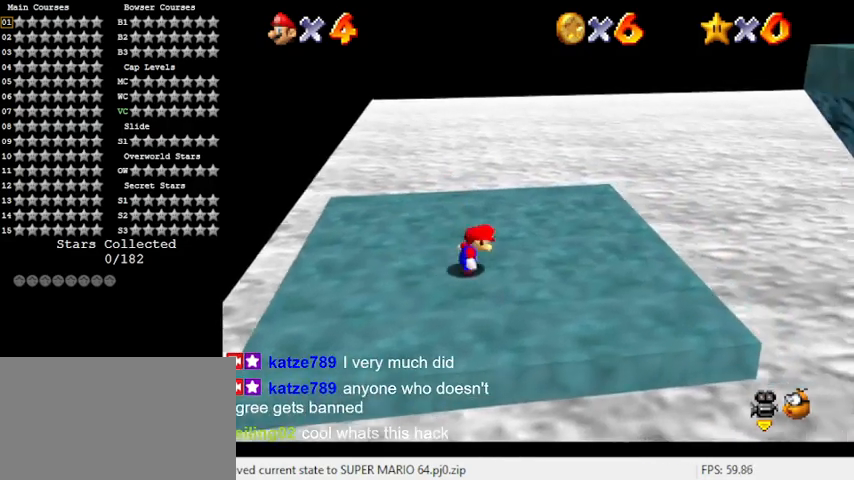
{"keys": ["right"], "events": [[100, "shift", "up"]]}
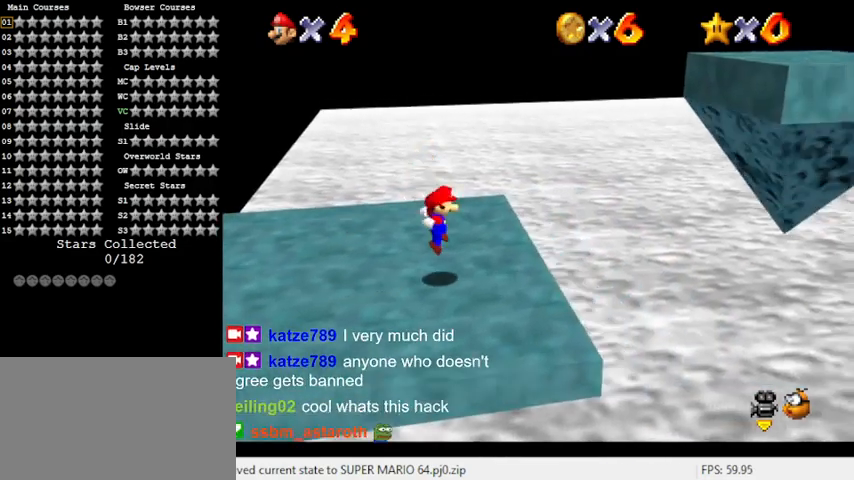
{"keys": ["ctrl", "right", "shift", "up"], "events": [[100, "shift", "down"], [333, "ctrl", "down"], [433, "up", "down"]]}
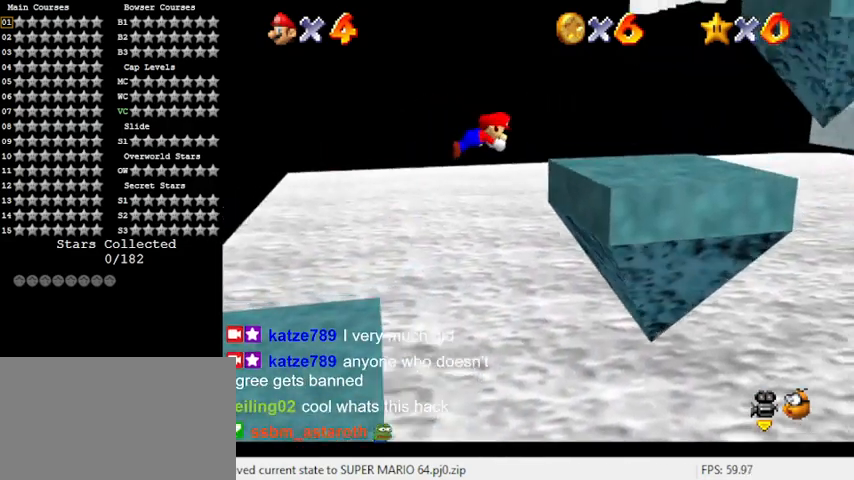
{"keys": ["left"], "events": [[67, "ctrl", "up"], [67, "right", "up"], [67, "shift", "up"], [233, "left", "down"], [367, "up", "up"]]}
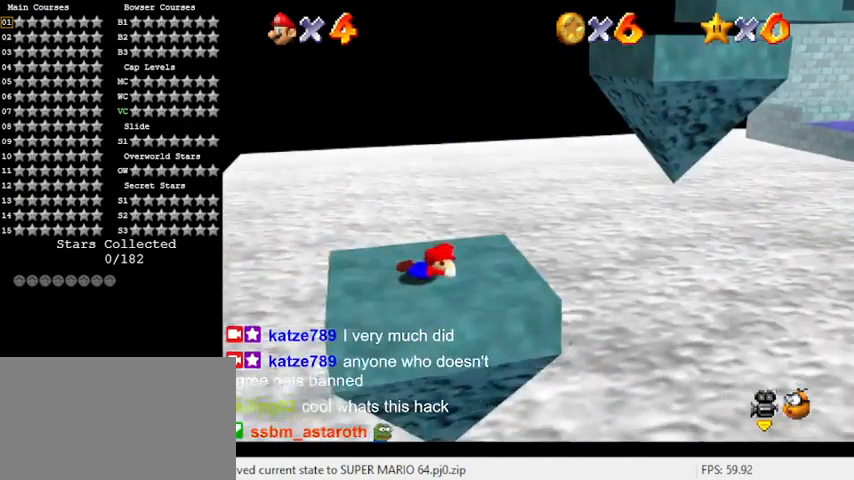
{"keys": [], "events": [[33, "shift", "down"], [267, "shift", "up"], [467, "left", "up"]]}
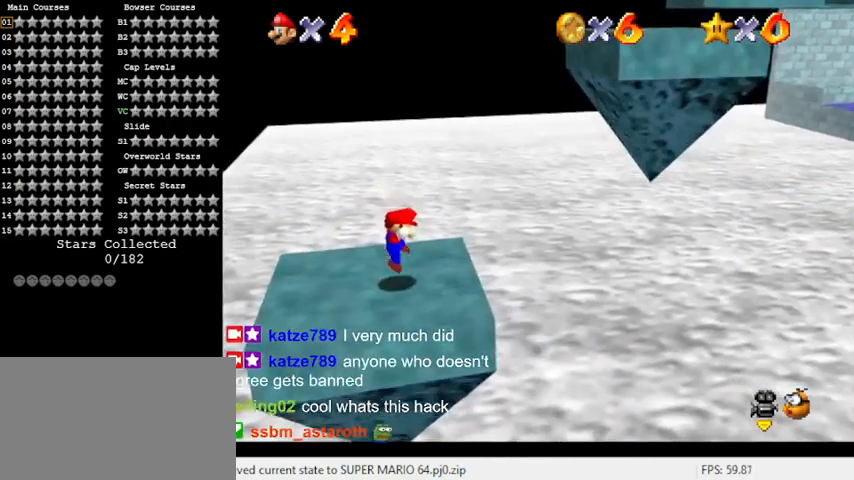
{"keys": [], "events": [[67, "a", "down"], [200, "a", "up"]]}
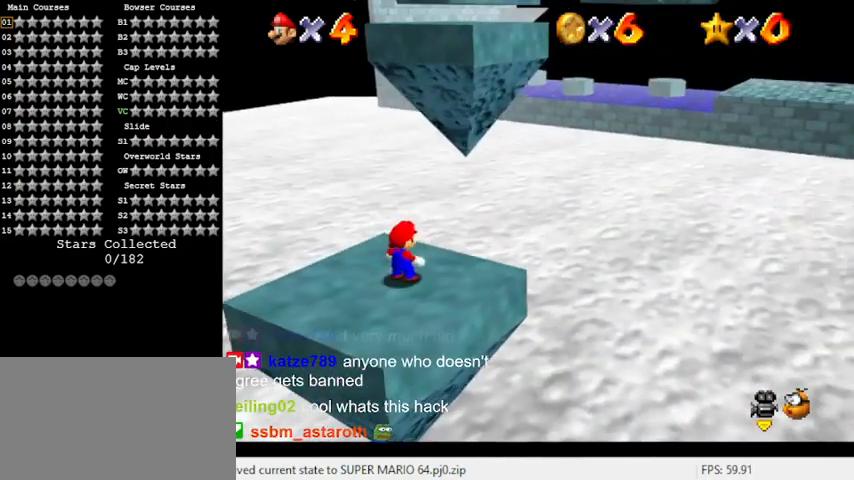
{"keys": ["down", "shift"], "events": [[33, "up", "down"], [200, "up", "up"], [300, "shift", "down"], [367, "down", "down"]]}
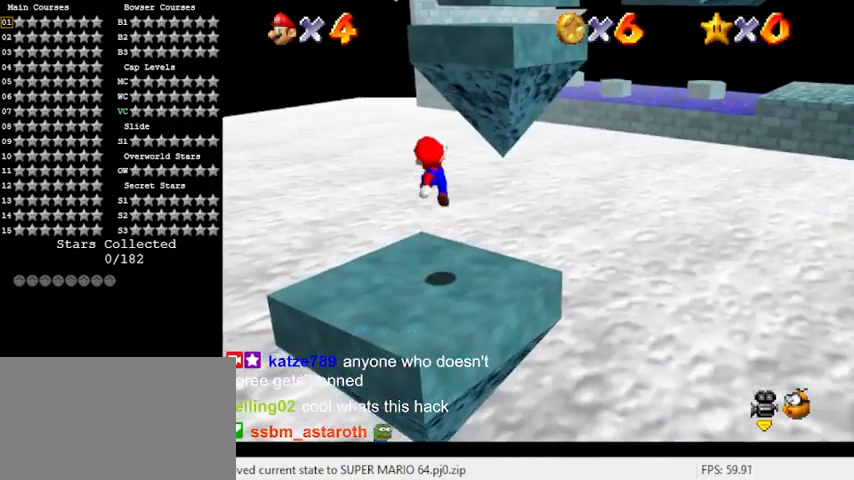
{"keys": ["up"], "events": [[67, "ctrl", "down"], [233, "shift", "up"], [267, "ctrl", "up"], [367, "down", "up"], [467, "up", "down"]]}
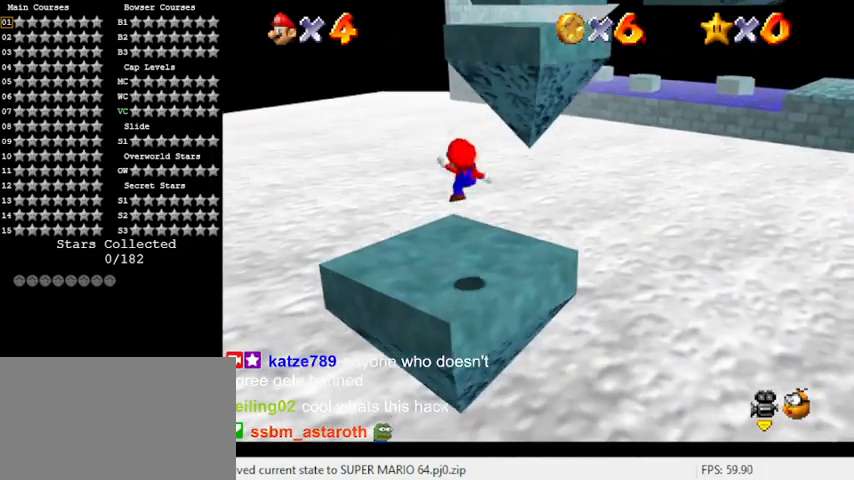
{"keys": ["shift", "up"], "events": [[200, "shift", "down"]]}
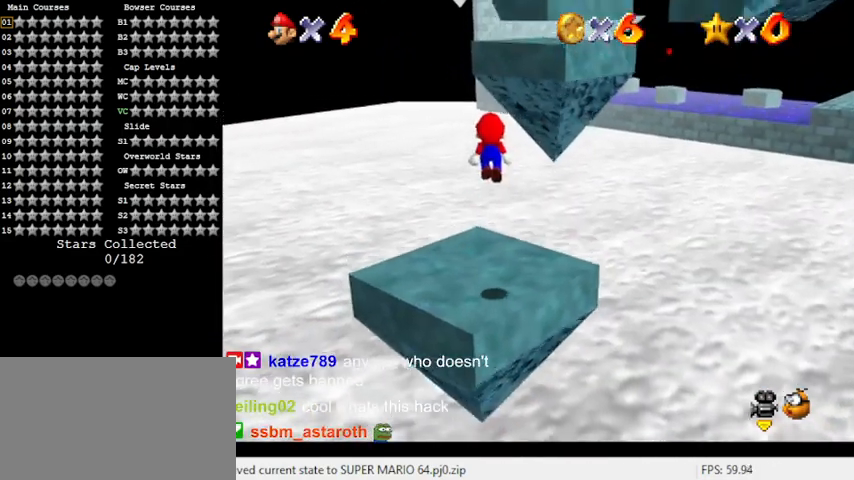
{"keys": ["shift", "up"], "events": [[200, "left", "down"], [333, "left", "up"]]}
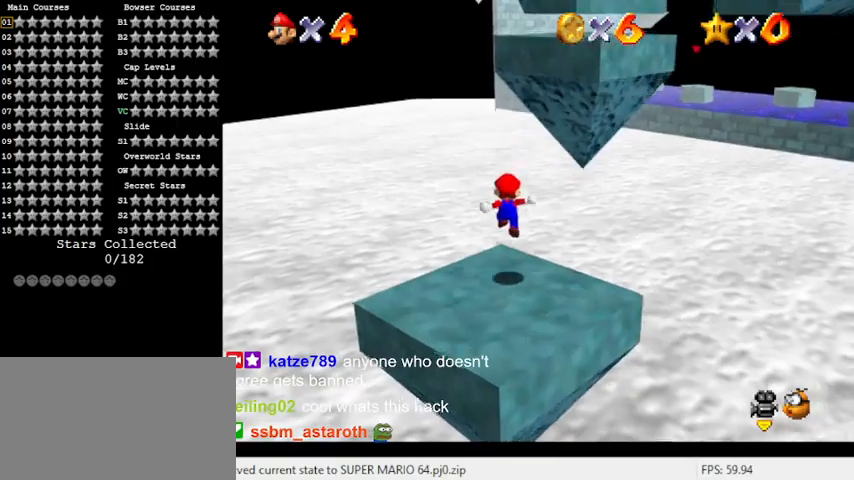
{"keys": ["ctrl", "right", "shift"], "events": [[33, "shift", "up"], [167, "right", "down"], [167, "shift", "down"], [467, "ctrl", "down"], [500, "up", "up"]]}
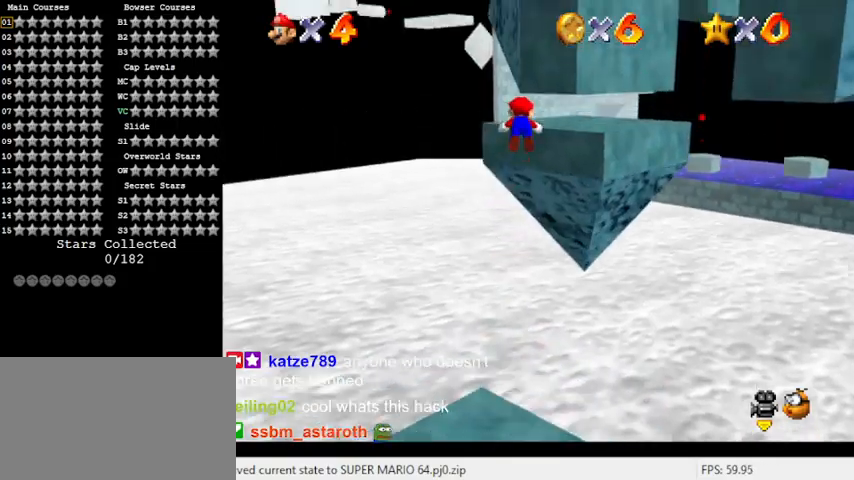
{"keys": ["right", "shift"], "events": [[100, "a", "down"], [100, "ctrl", "up"], [100, "shift", "up"], [133, "down", "down"], [233, "a", "up"], [300, "down", "up"], [500, "shift", "down"]]}
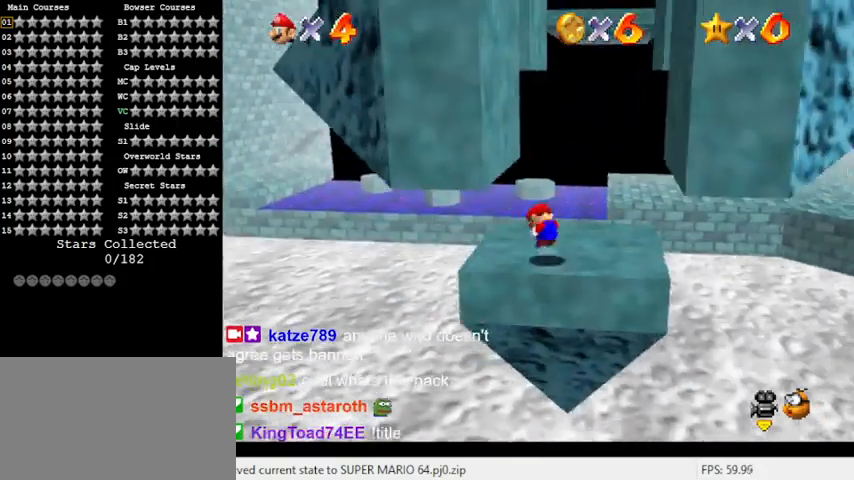
{"keys": [], "events": [[133, "shift", "up"], [433, "right", "up"]]}
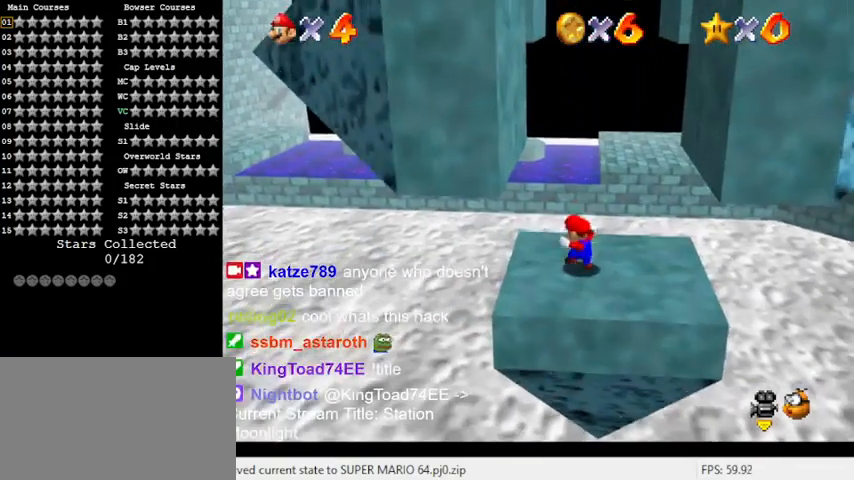
{"keys": [], "events": []}
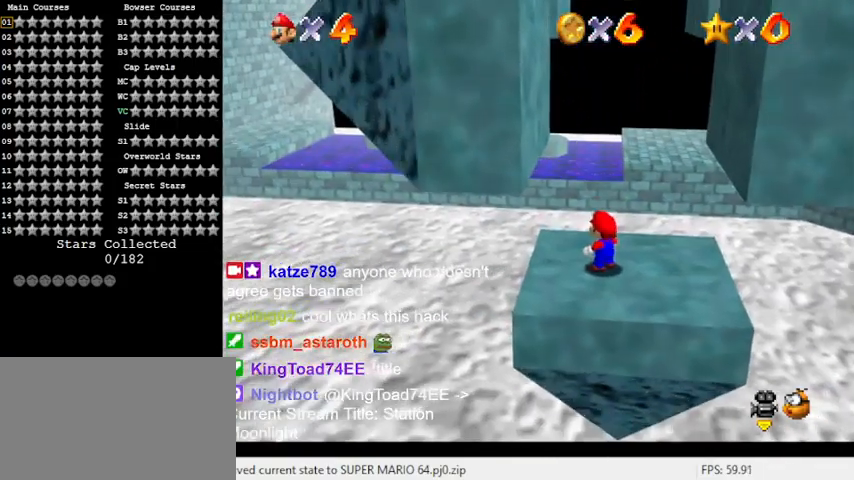
{"keys": [], "events": []}
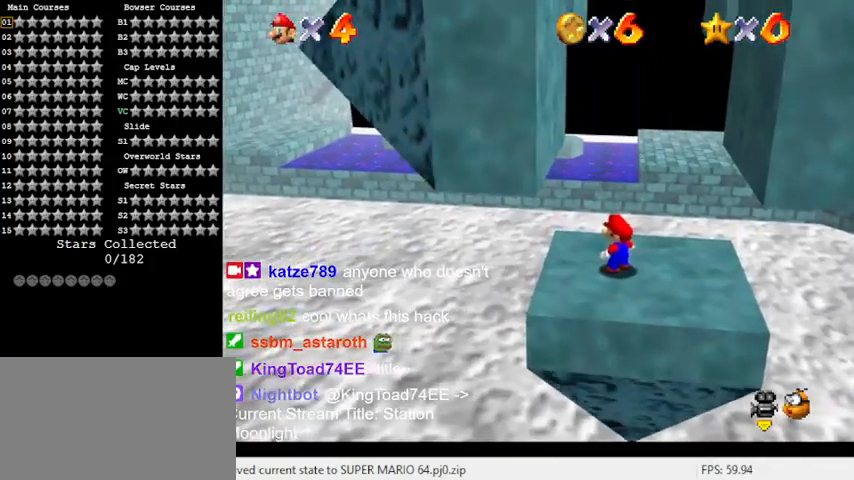
{"keys": ["a", "down"], "events": [[67, "up", "down"], [167, "up", "up"], [267, "shift", "down"], [367, "down", "down"], [467, "a", "down"], [467, "shift", "up"]]}
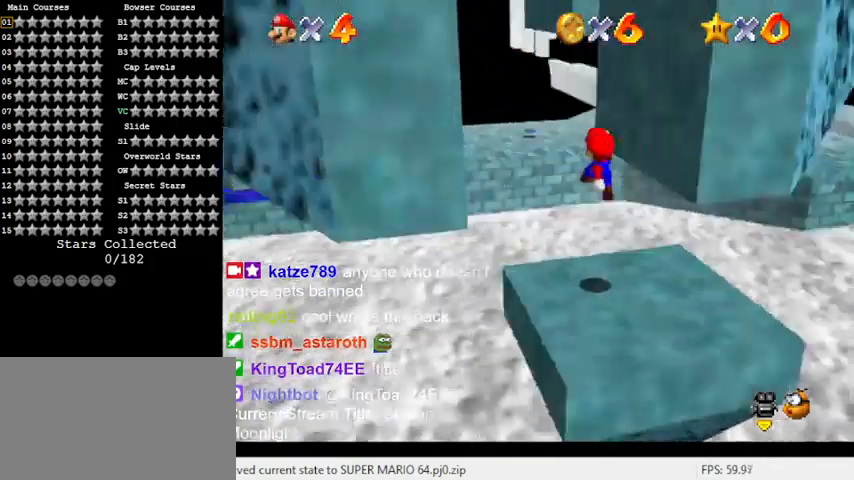
{"keys": [], "events": [[100, "a", "up"], [200, "left", "down"], [367, "down", "up"], [433, "left", "up"]]}
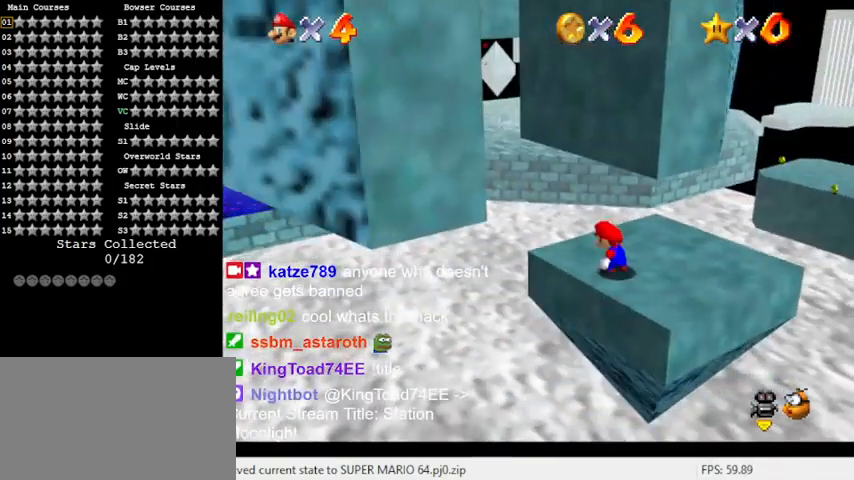
{"keys": ["left", "shift", "up"], "events": [[100, "up", "down"], [300, "right", "down"], [333, "y", "down"], [400, "right", "up"], [400, "shift", "down"], [500, "left", "down"], [500, "y", "up"]]}
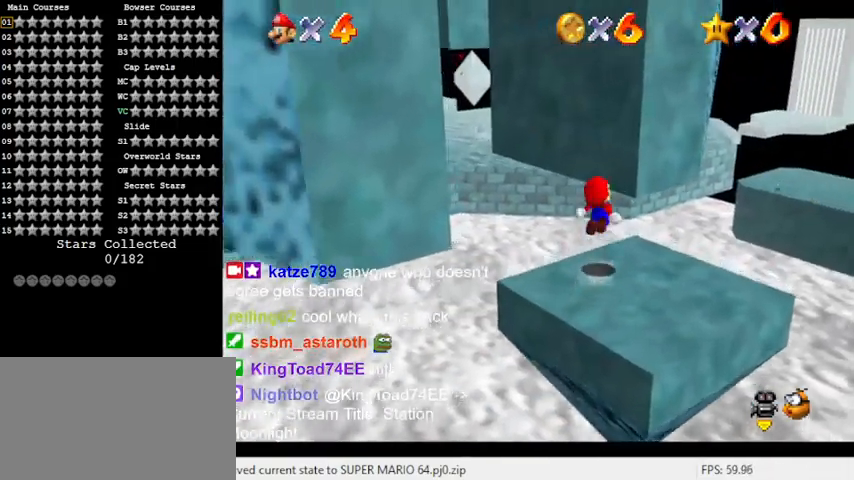
{"keys": ["right", "up"], "events": [[33, "shift", "up"], [67, "d", "down"], [233, "d", "up"], [267, "left", "up"], [367, "right", "down"]]}